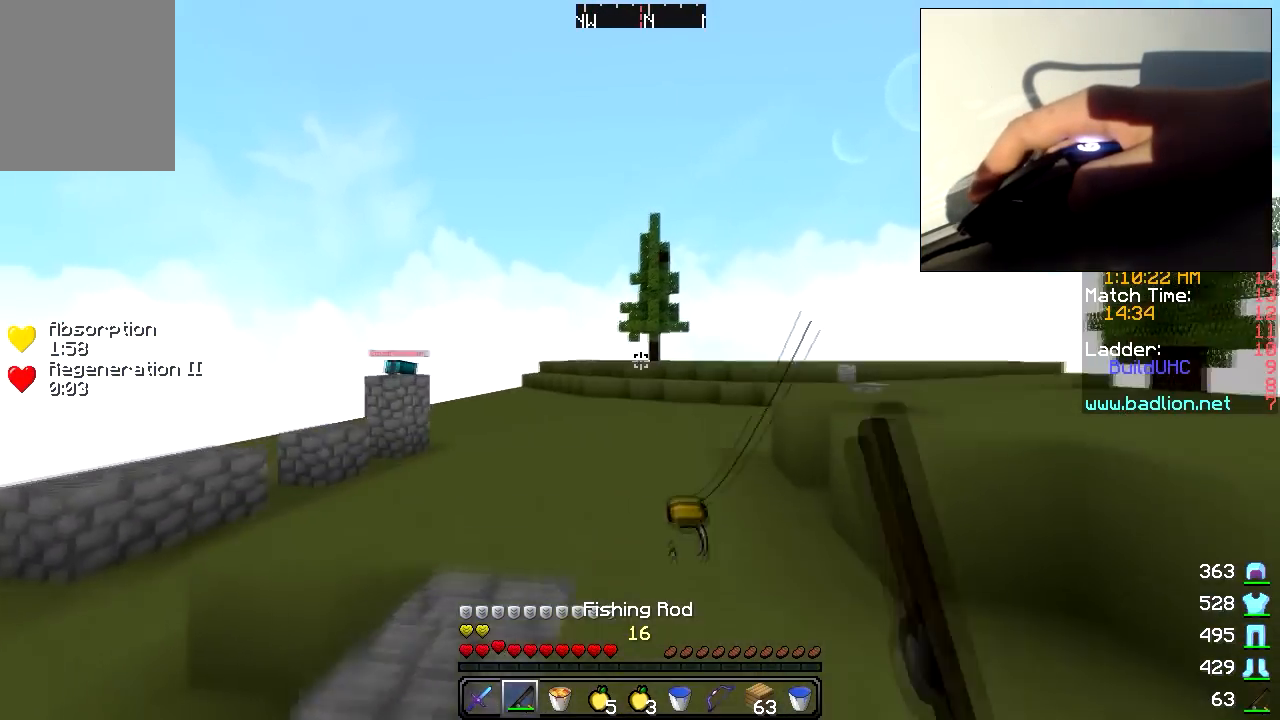
Gameplay with keyboard and mouse; each line is a JSON object with the keys and mouse buttons held at the frame after it. "events" lists presses ("down") and releases ("up") of "a", "d", "s", "w", "mouse_left" and "mouse_right" between this image and that frame as [ms after this image, input, new state], when the widget could be followed in between. "mouse_left", "mouse_right" = the "left", "right" buttons of the "mouse" list. No other keys are recorded. Fast repeated clicks can show as one long hold. Mouse movement is not recorded.
{"keys": ["w"], "mouse": [], "events": []}
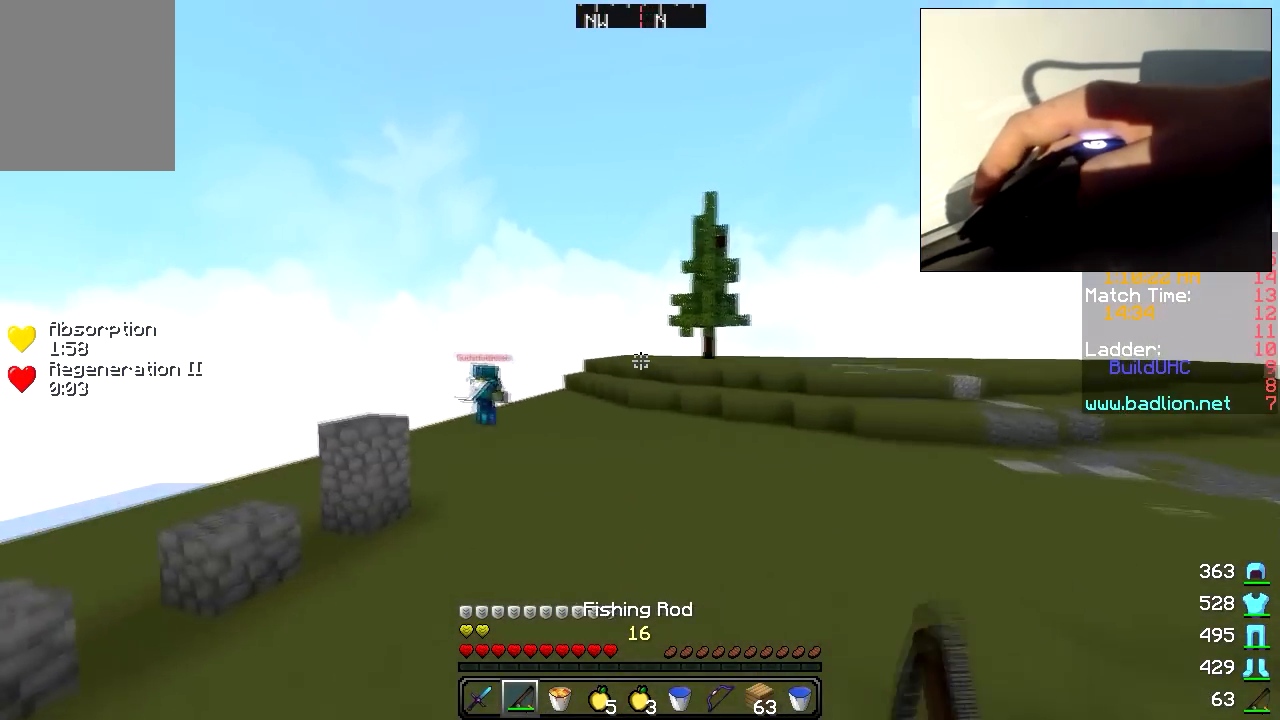
{"keys": ["w"], "mouse": [], "events": [[33, "mouse_right", "down"], [133, "mouse_right", "up"]]}
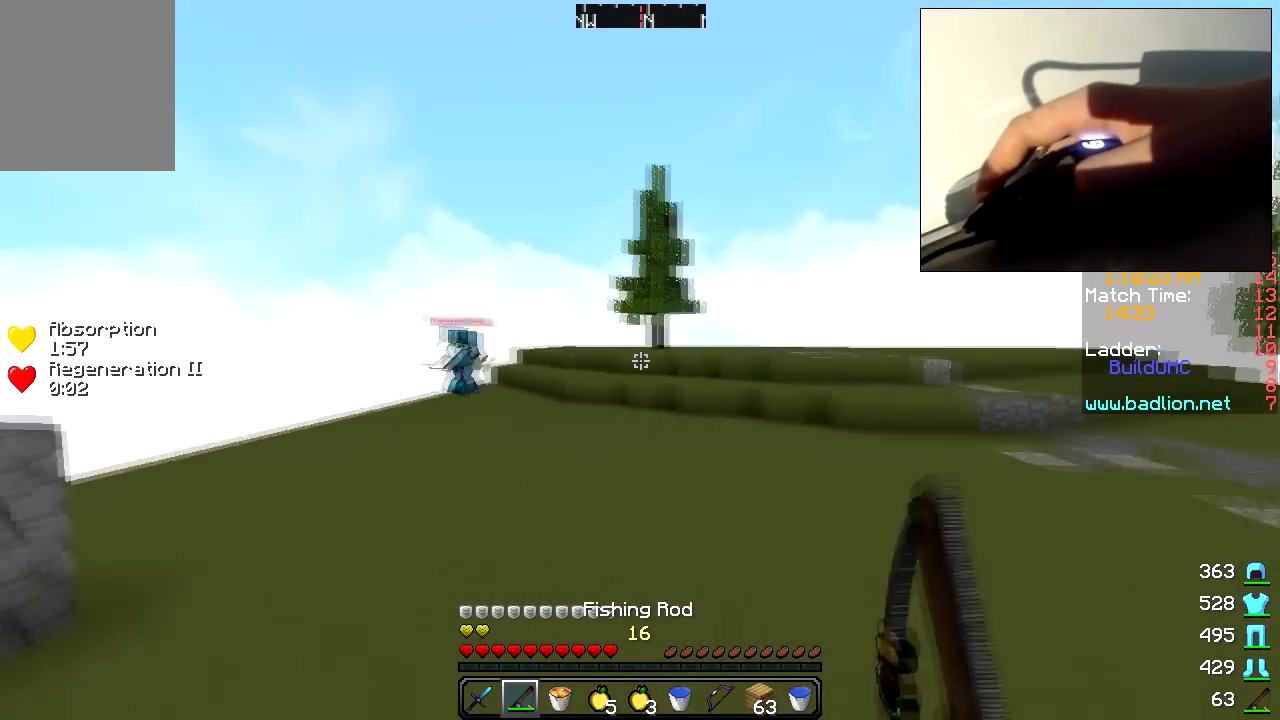
{"keys": ["w"], "mouse": [], "events": [[33, "mouse_right", "down"], [133, "mouse_right", "up"]]}
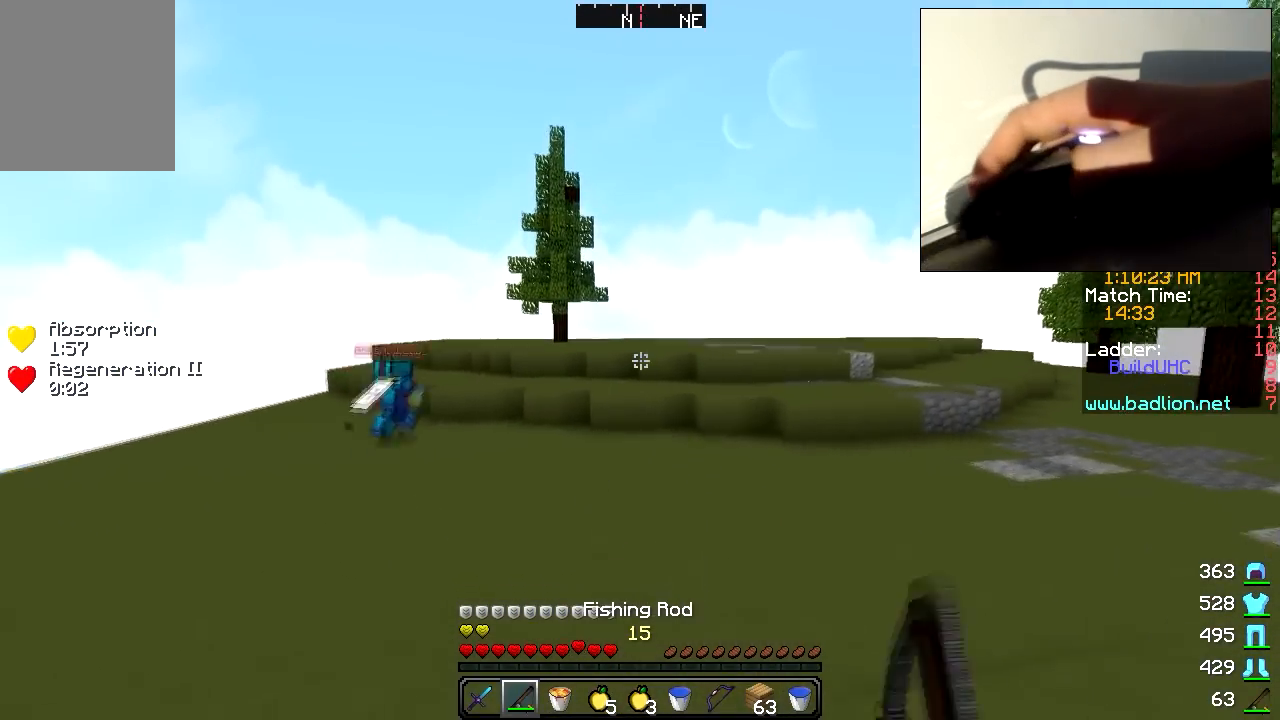
{"keys": [], "mouse": ["right"], "events": [[33, "mouse_right", "down"], [133, "mouse_right", "up"], [433, "mouse_right", "down"], [483, "w", "up"]]}
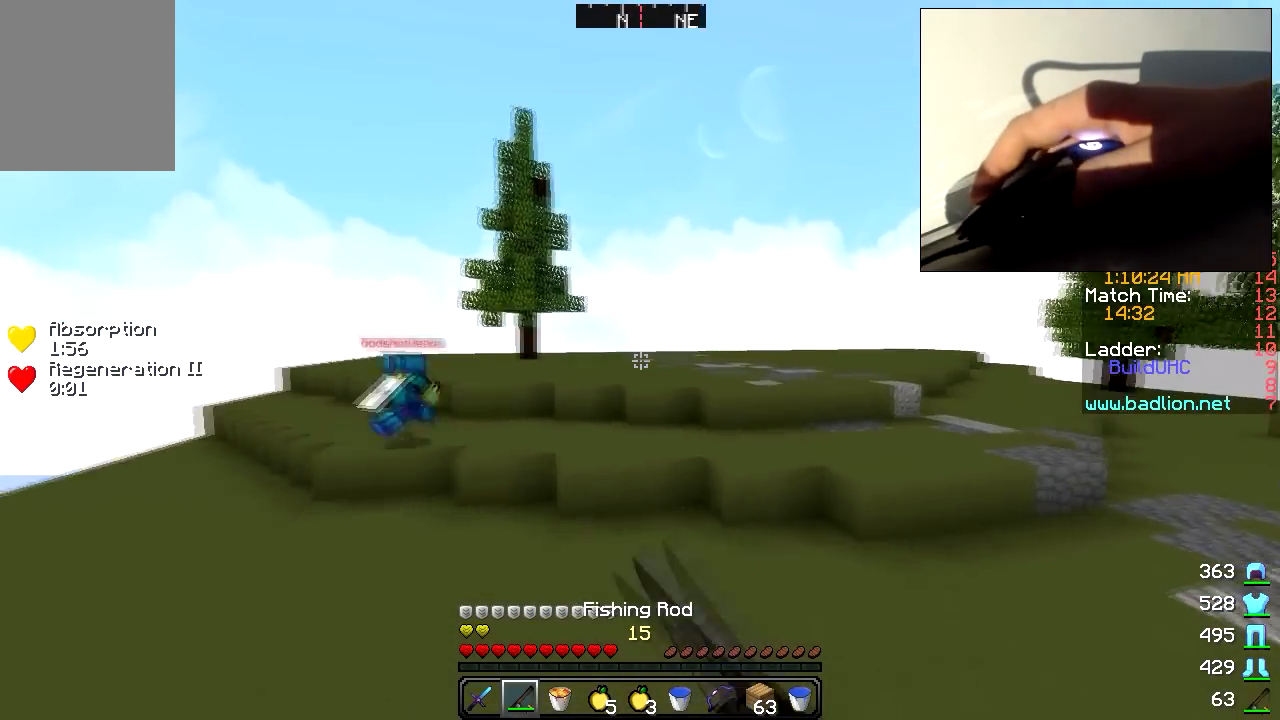
{"keys": ["w"], "mouse": [], "events": [[33, "w", "down"], [83, "mouse_right", "up"]]}
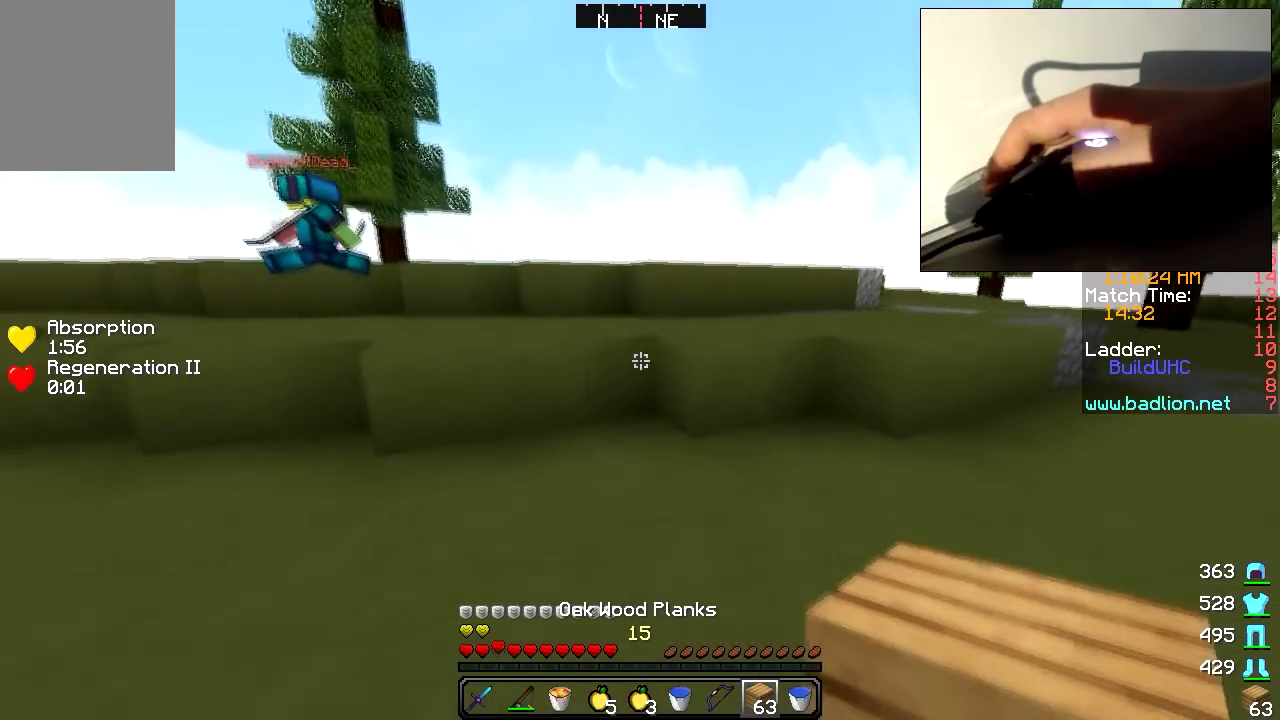
{"keys": ["w"], "mouse": [], "events": [[83, "mouse_right", "down"], [183, "mouse_right", "up"], [383, "mouse_right", "down"], [483, "mouse_right", "up"]]}
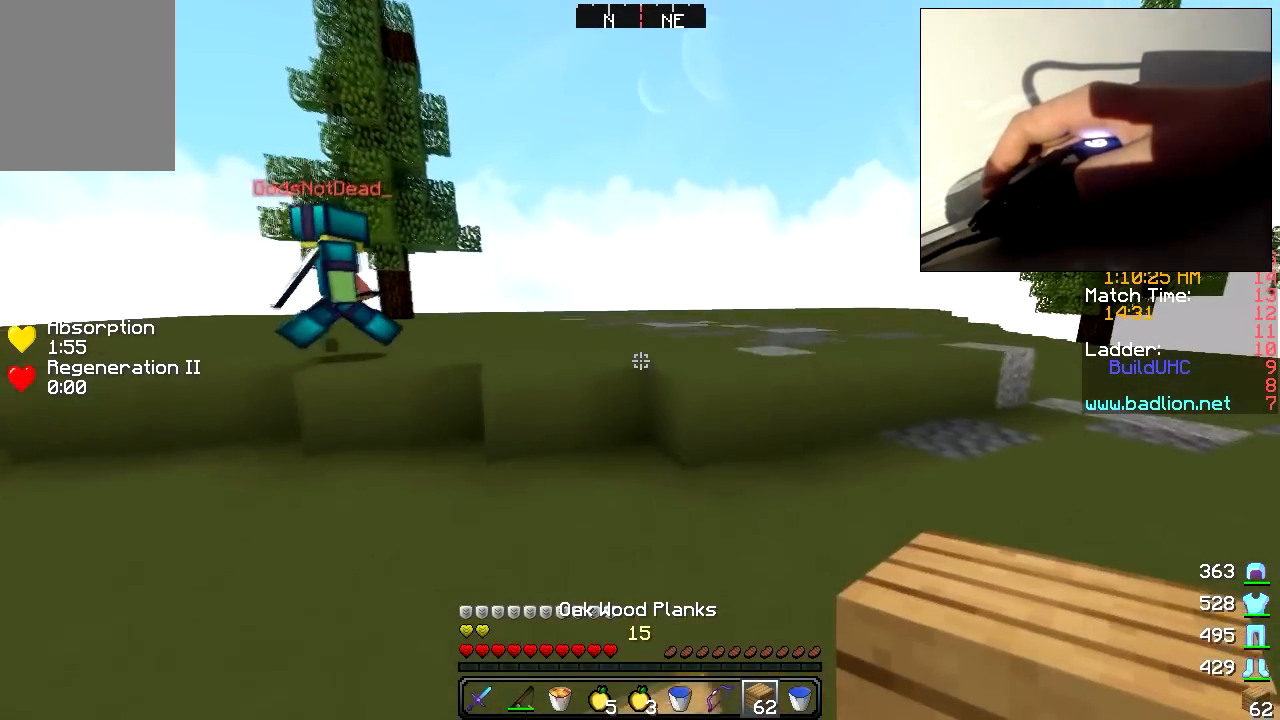
{"keys": ["w"], "mouse": [], "events": [[333, "mouse_right", "down"], [383, "mouse_right", "up"]]}
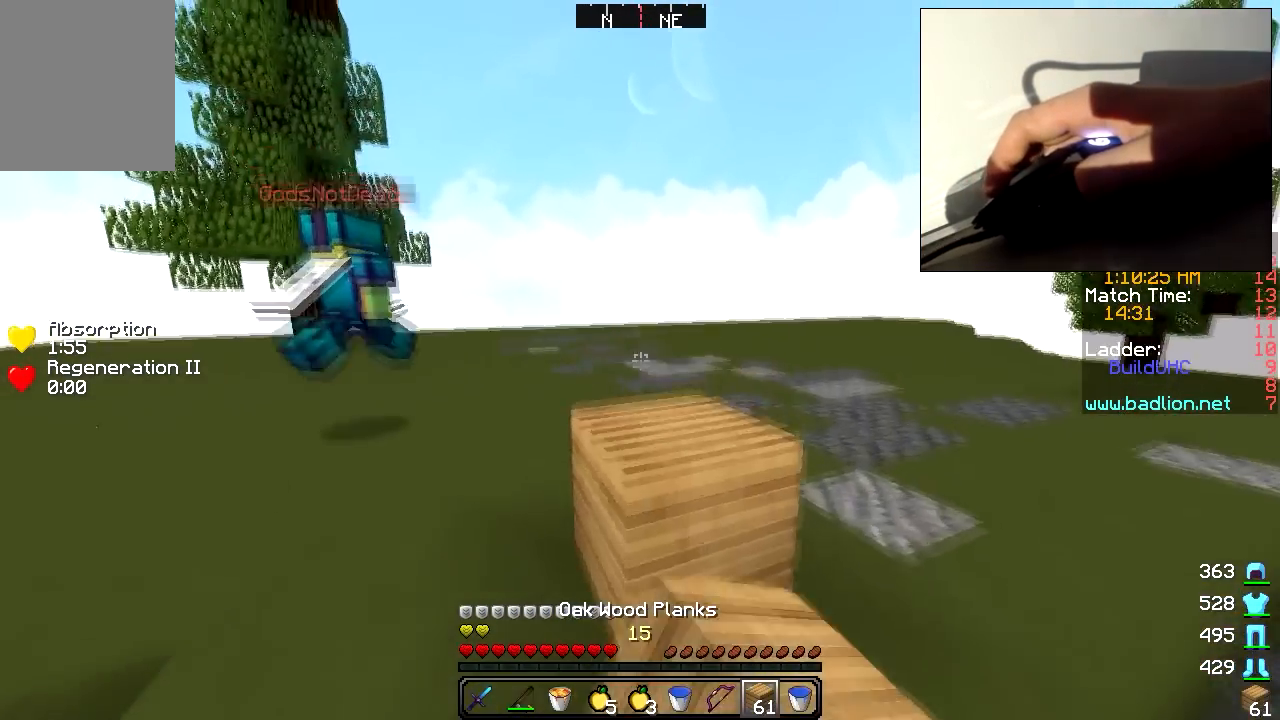
{"keys": ["a", "w"], "mouse": [], "events": [[233, "mouse_right", "down"], [283, "mouse_right", "up"], [383, "a", "down"]]}
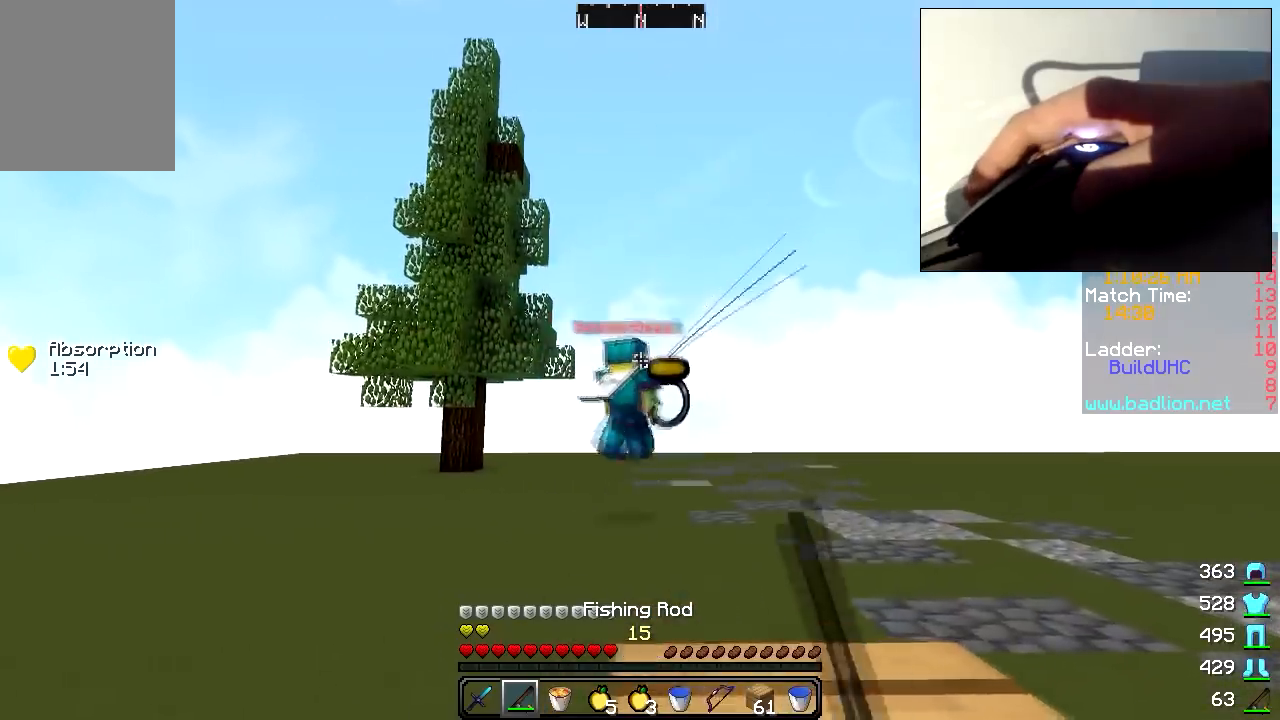
{"keys": ["w"], "mouse": [], "events": [[283, "mouse_right", "down"], [333, "a", "up"], [333, "mouse_right", "up"], [383, "mouse_right", "down"], [433, "mouse_right", "up"]]}
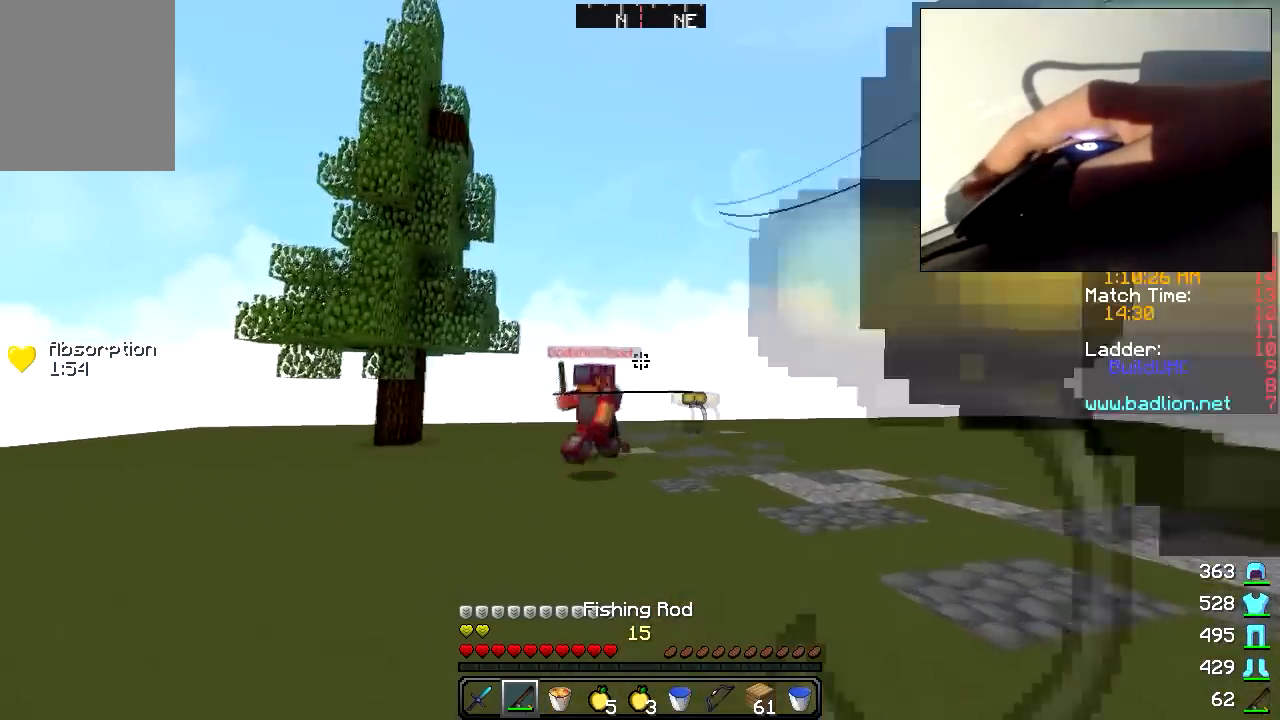
{"keys": ["s"], "mouse": [], "events": [[33, "d", "down"], [233, "w", "up"], [333, "d", "up"], [433, "s", "down"]]}
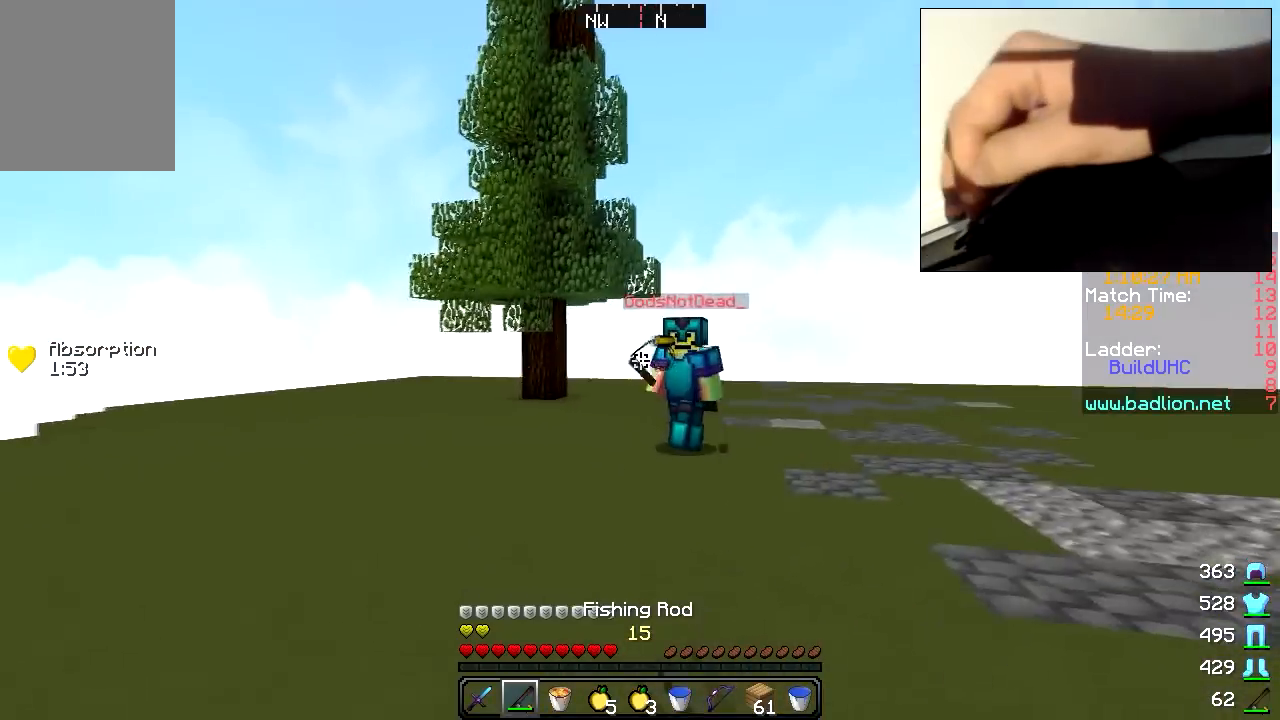
{"keys": ["a", "w"], "mouse": [], "events": [[133, "a", "down"], [133, "s", "up"], [233, "w", "down"], [383, "mouse_right", "down"], [433, "mouse_right", "up"]]}
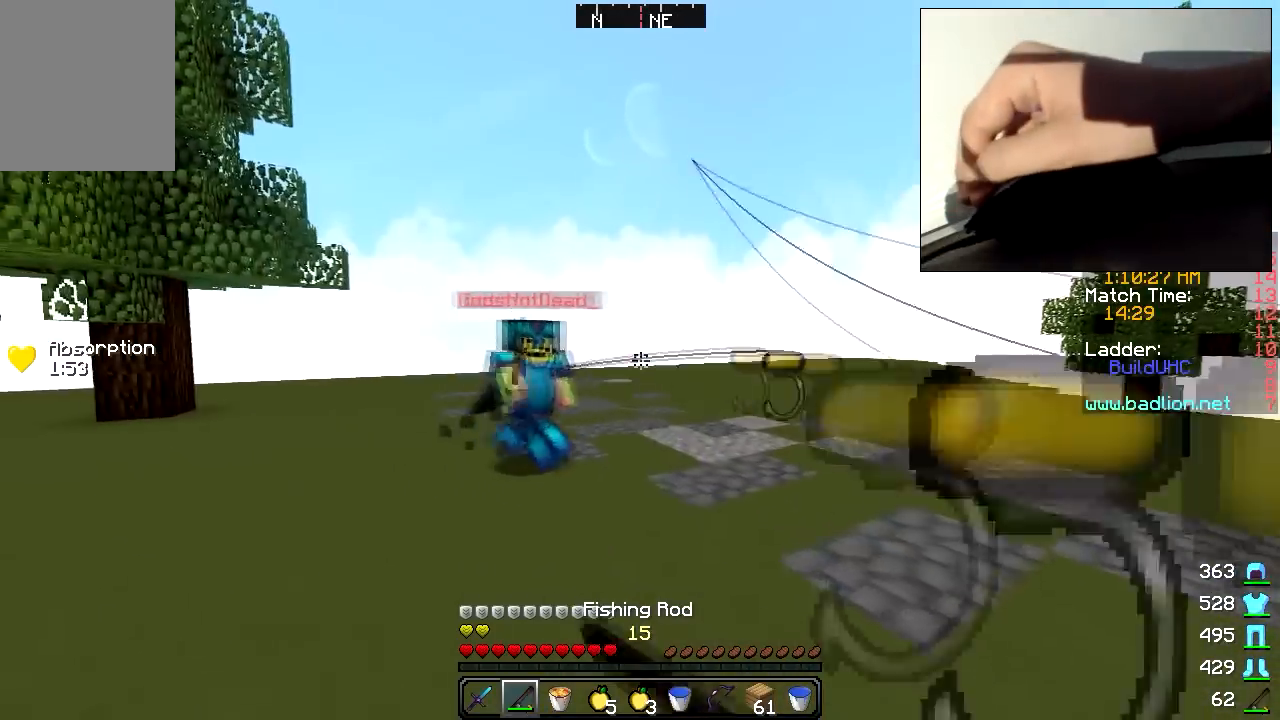
{"keys": ["d", "w"], "mouse": [], "events": [[233, "a", "up"], [283, "mouse_left", "down"], [333, "mouse_left", "up"], [383, "d", "down"], [383, "mouse_left", "down"], [433, "mouse_left", "up"]]}
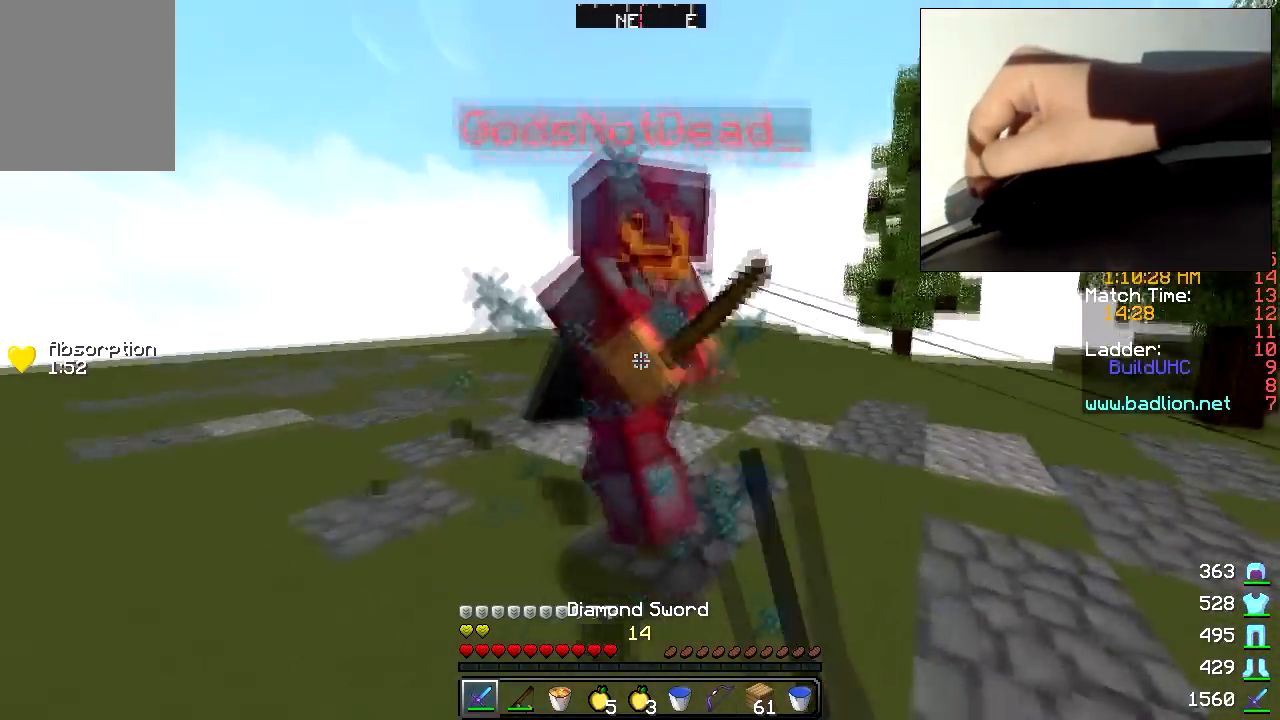
{"keys": ["d", "w"], "mouse": ["left"], "events": [[33, "mouse_left", "down"], [83, "mouse_left", "up"], [133, "mouse_left", "down"], [183, "mouse_left", "up"], [233, "mouse_left", "down"], [283, "mouse_left", "up"], [333, "mouse_left", "down"], [433, "mouse_left", "up"], [483, "mouse_left", "down"]]}
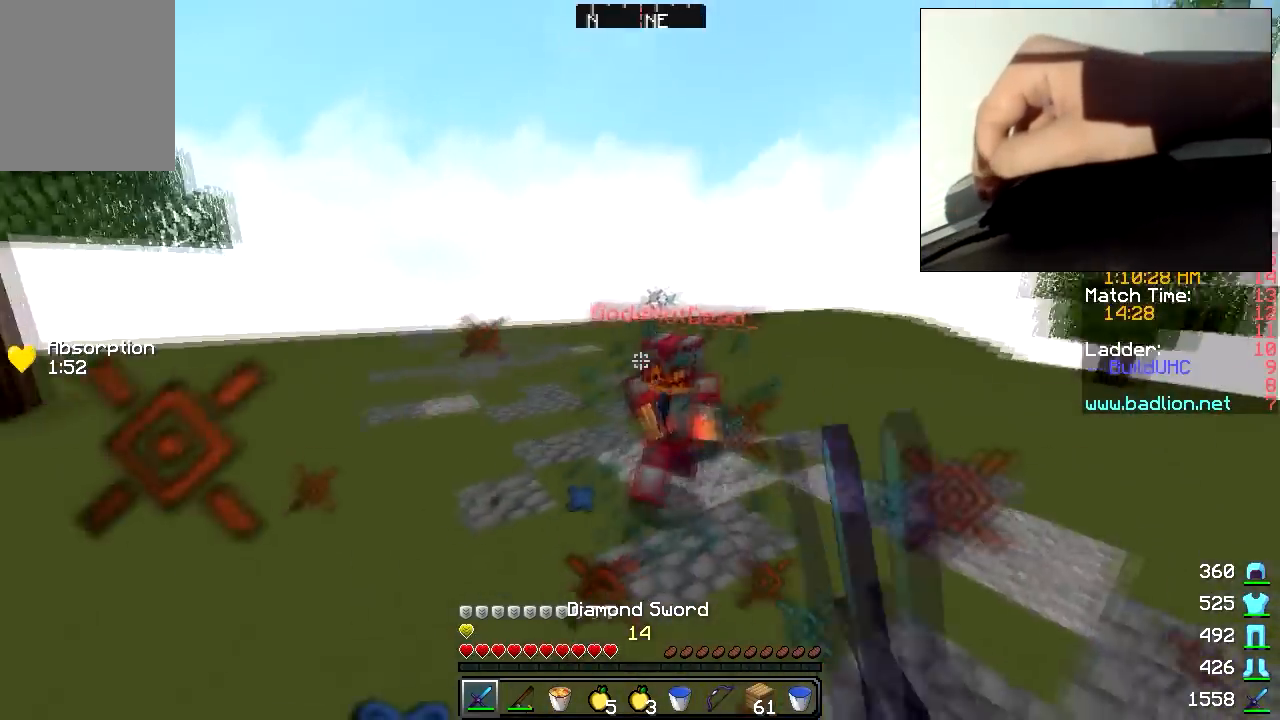
{"keys": ["d", "w"], "mouse": [], "events": [[33, "mouse_left", "up"], [83, "mouse_left", "down"], [133, "mouse_left", "up"], [183, "mouse_left", "down"], [183, "mouse_right", "down"], [233, "mouse_left", "up"], [233, "mouse_right", "up"]]}
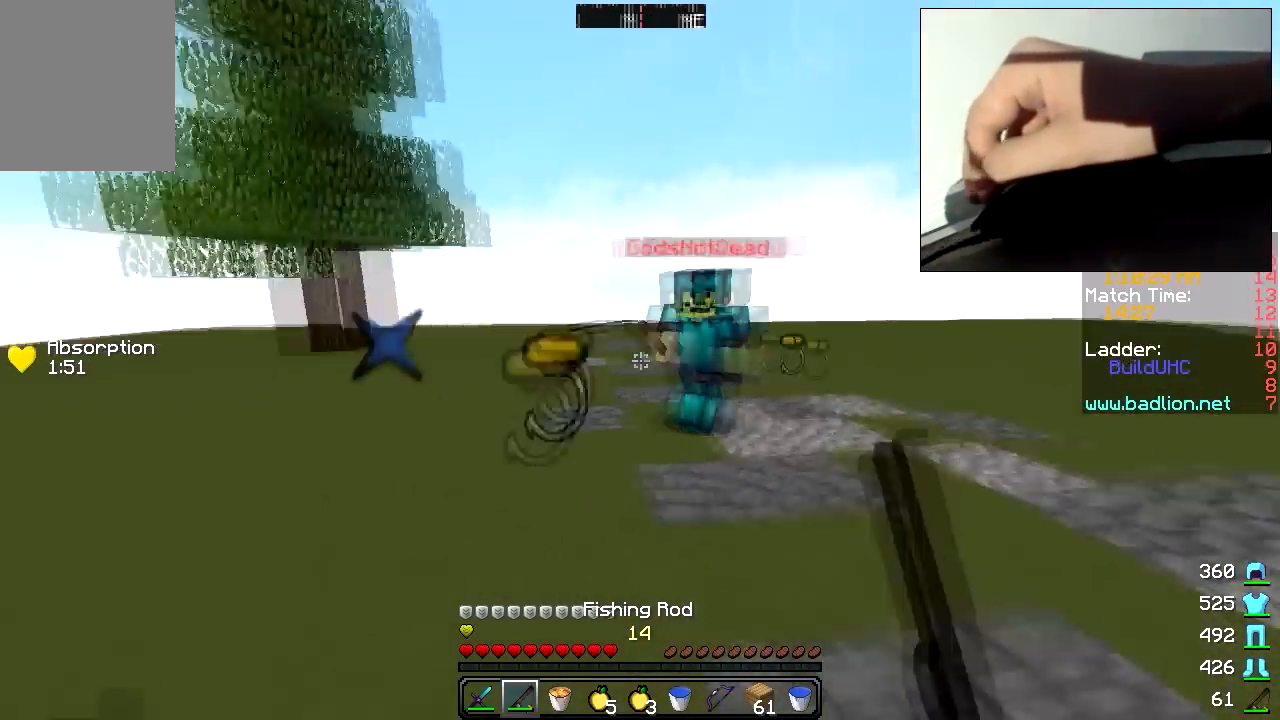
{"keys": ["w"], "mouse": [], "events": [[133, "mouse_left", "down"], [133, "mouse_right", "down"], [183, "mouse_left", "up"], [183, "mouse_right", "up"], [233, "mouse_left", "down"], [283, "d", "up"], [283, "mouse_left", "up"], [333, "mouse_left", "down"], [383, "mouse_left", "up"]]}
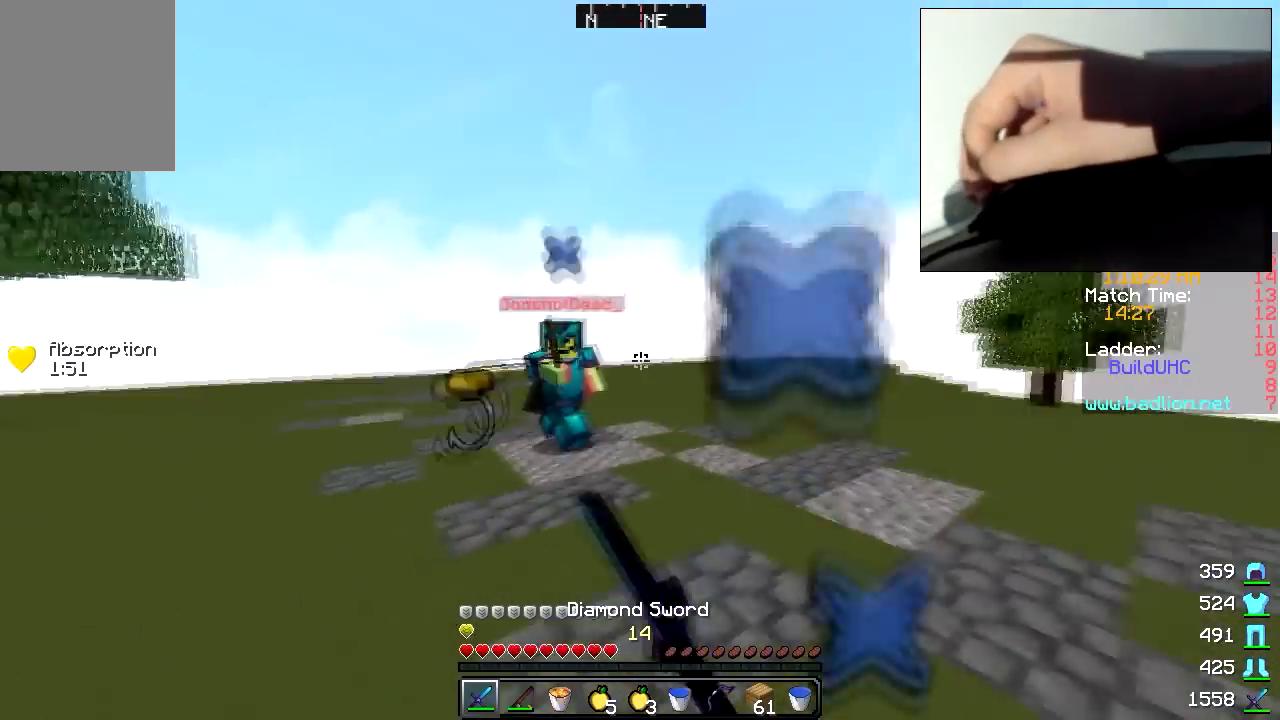
{"keys": ["d", "w"], "mouse": ["left", "right"], "events": [[33, "mouse_right", "down"], [133, "d", "down"], [133, "mouse_right", "up"], [483, "mouse_left", "down"], [483, "mouse_right", "down"]]}
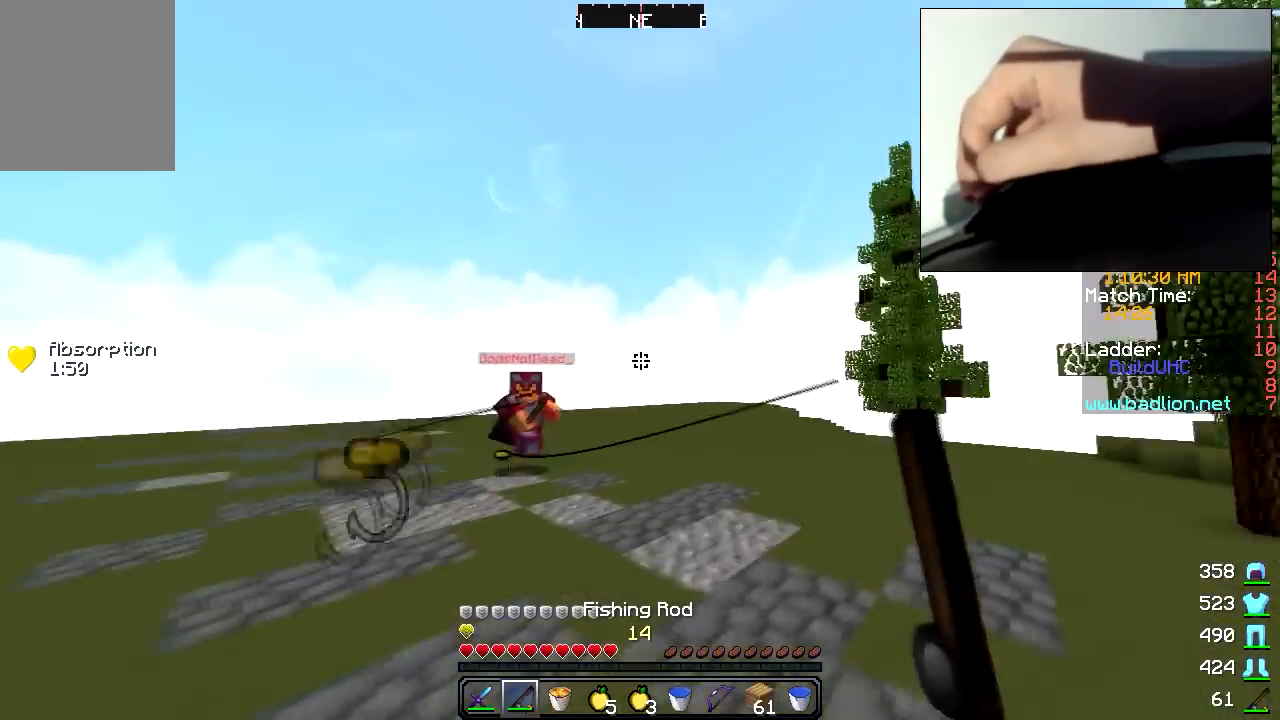
{"keys": ["a", "w"], "mouse": [], "events": [[33, "mouse_left", "up"], [83, "mouse_right", "up"], [283, "d", "up"], [433, "a", "down"]]}
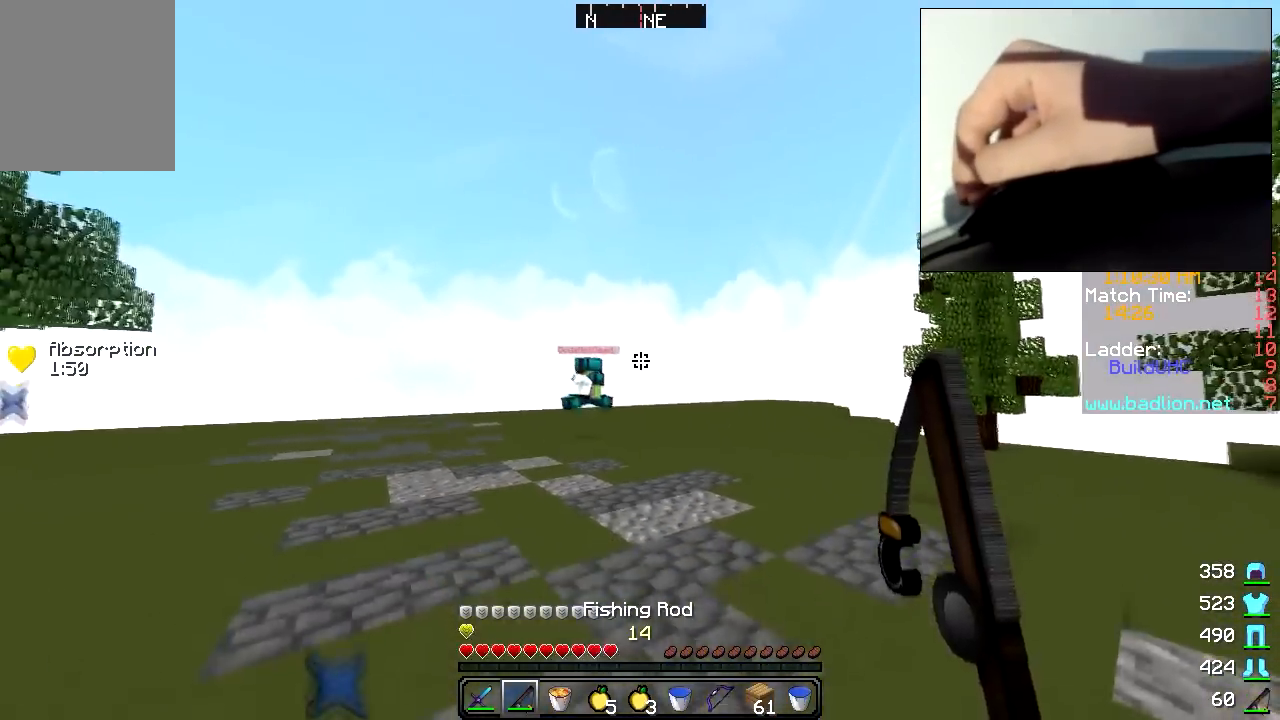
{"keys": ["w"], "mouse": [], "events": [[183, "a", "up"]]}
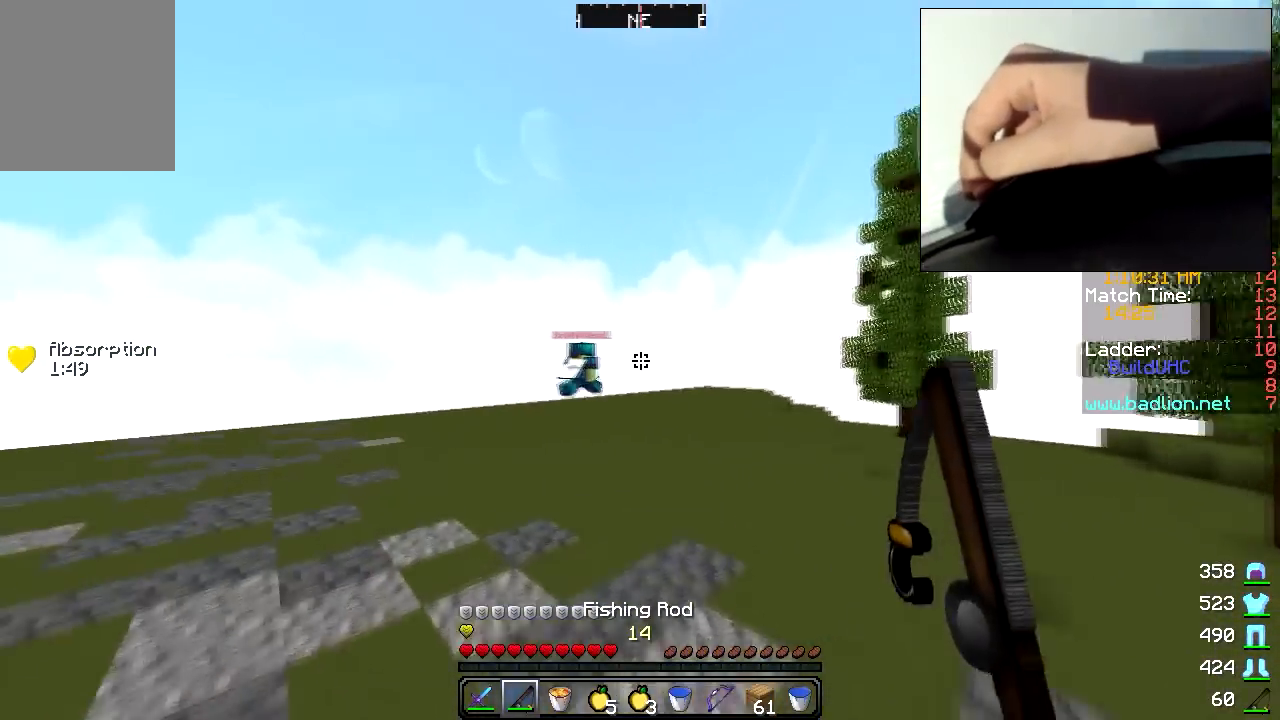
{"keys": ["w"], "mouse": ["left"], "events": [[233, "d", "down"], [233, "mouse_left", "down"], [283, "mouse_left", "up"], [333, "mouse_left", "down"], [383, "d", "up"], [433, "mouse_left", "up"], [483, "mouse_left", "down"]]}
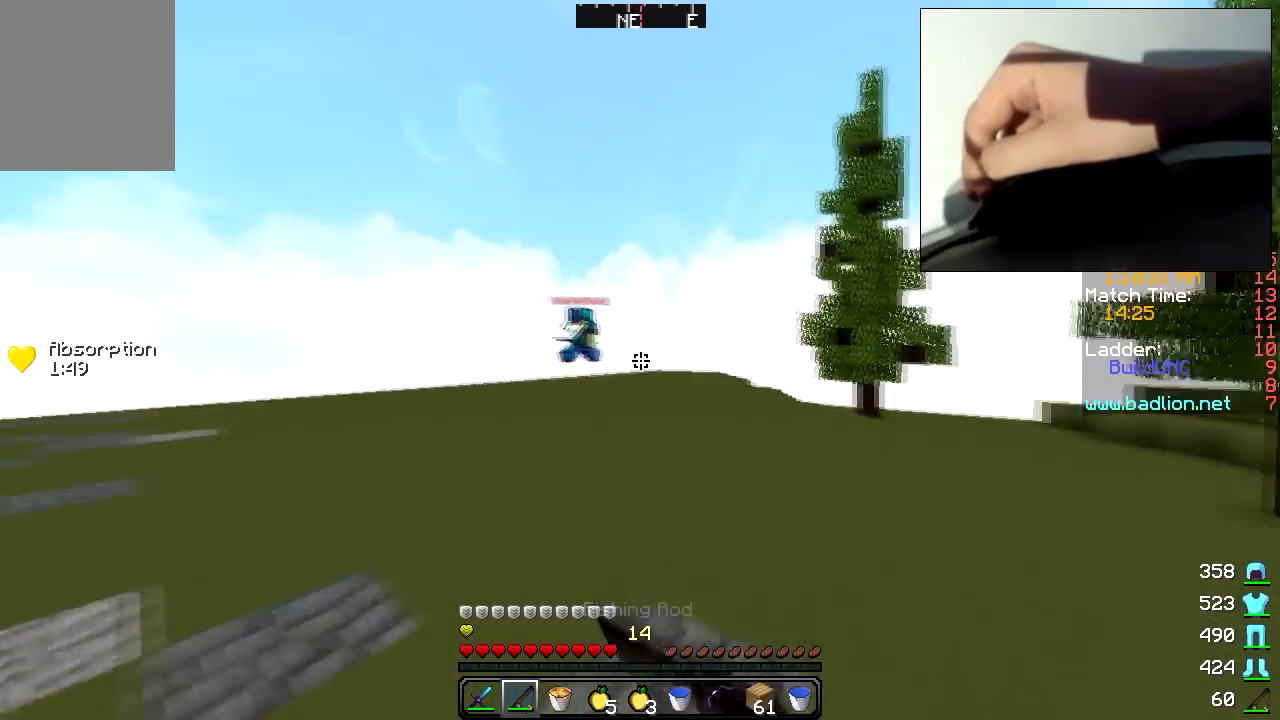
{"keys": ["w"], "mouse": ["left"], "events": [[33, "mouse_left", "up"], [83, "mouse_left", "down"], [133, "mouse_left", "up"], [233, "mouse_left", "down"], [283, "mouse_left", "up"], [333, "mouse_left", "down"]]}
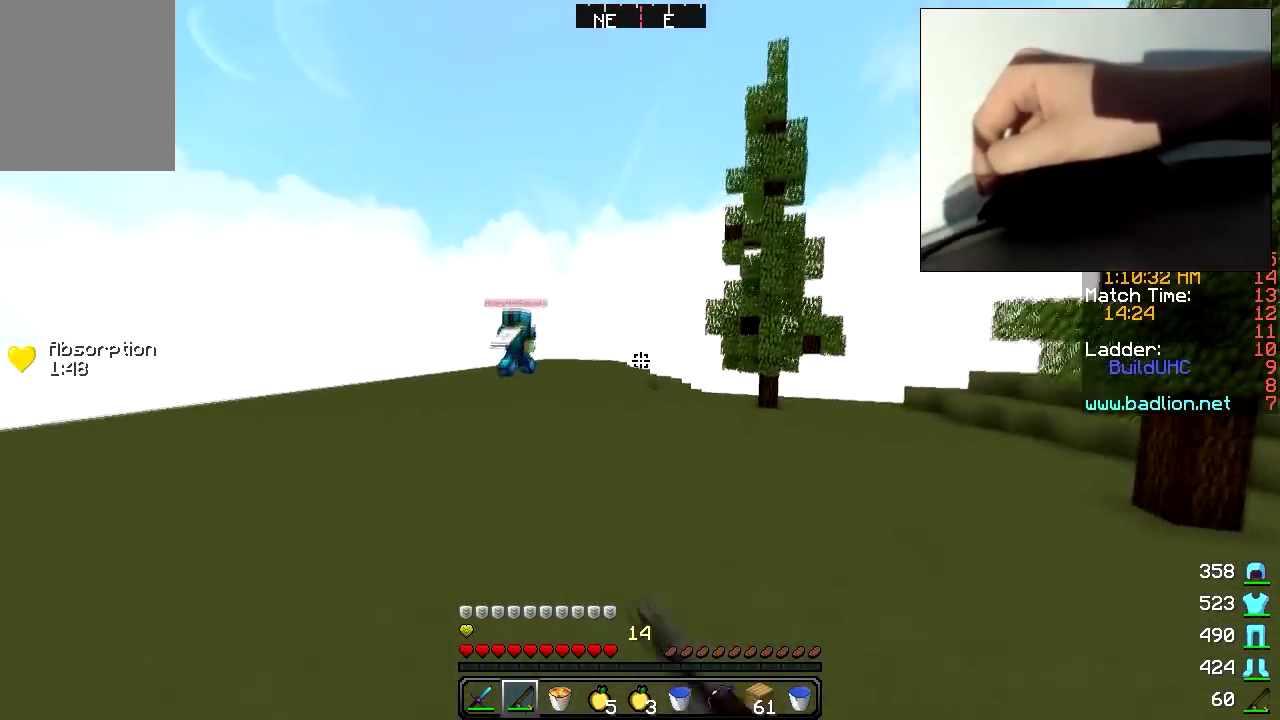
{"keys": ["w"], "mouse": [], "events": [[83, "mouse_left", "up"]]}
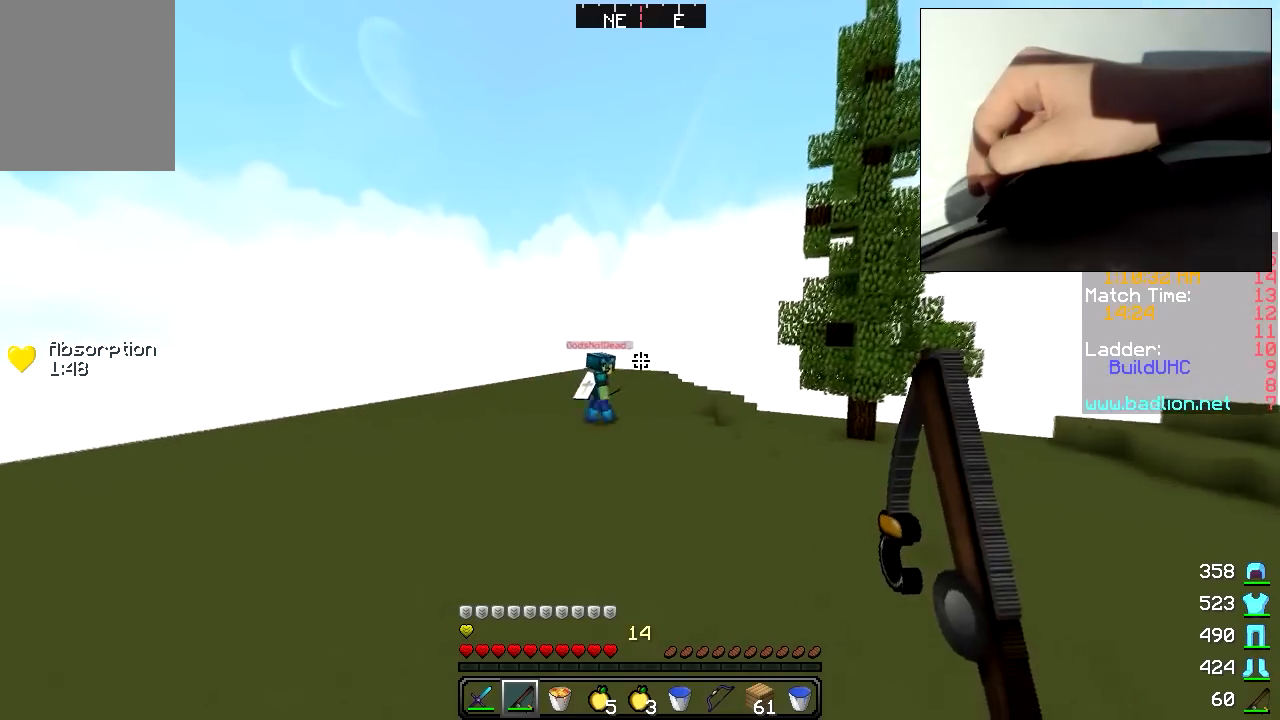
{"keys": ["w"], "mouse": [], "events": []}
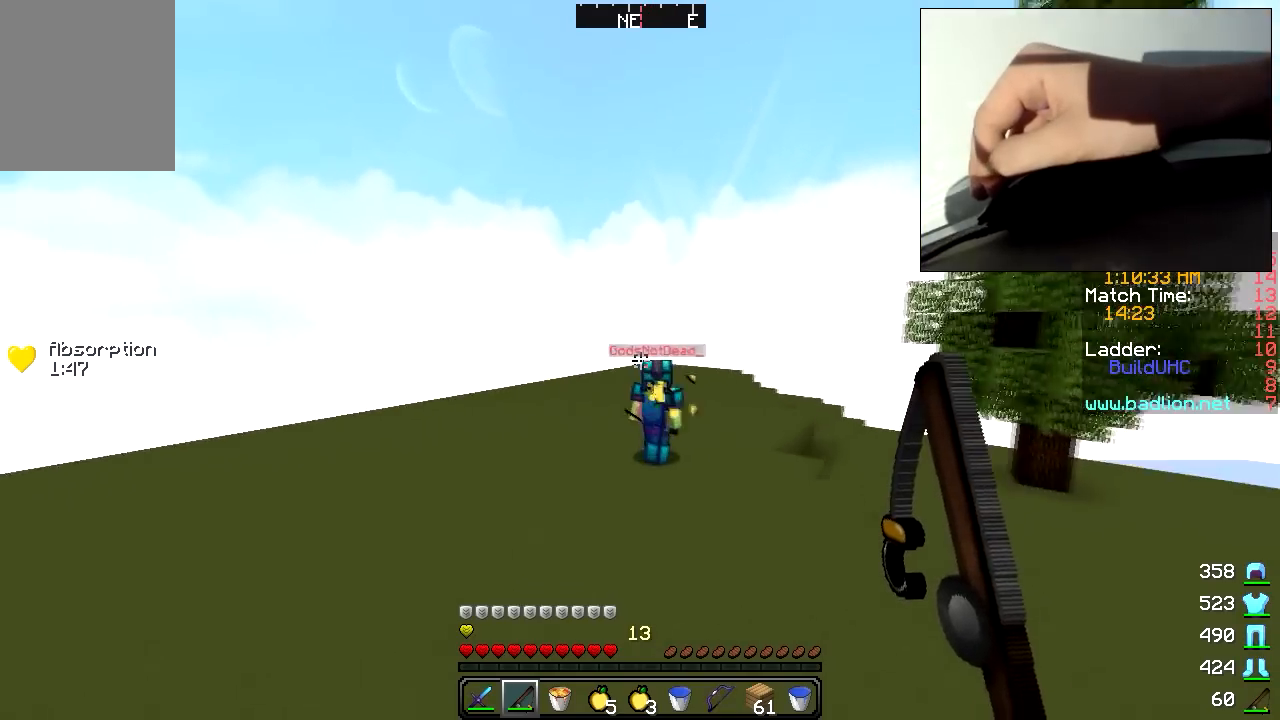
{"keys": ["d", "w"], "mouse": [], "events": [[33, "d", "down"], [283, "mouse_right", "down"], [333, "mouse_right", "up"]]}
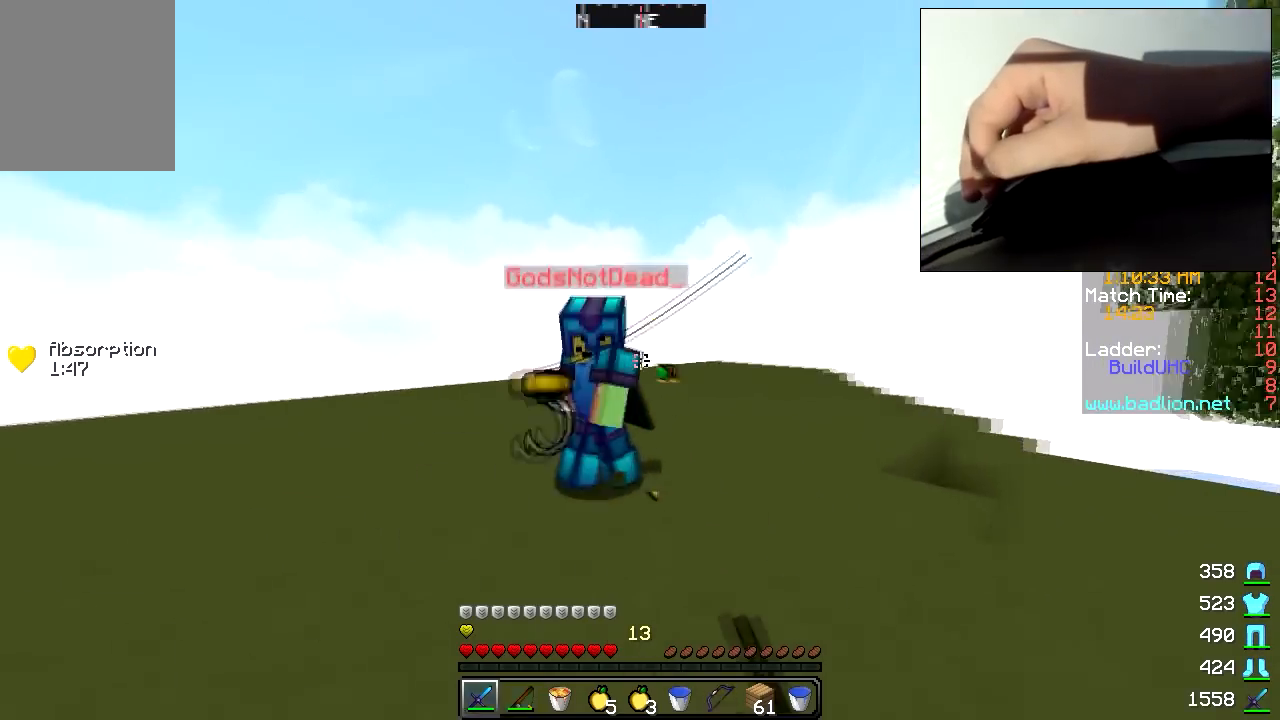
{"keys": ["d", "w"], "mouse": ["left"], "events": [[283, "mouse_left", "down"], [333, "mouse_left", "up"], [383, "mouse_left", "down"], [433, "mouse_left", "up"], [483, "mouse_left", "down"]]}
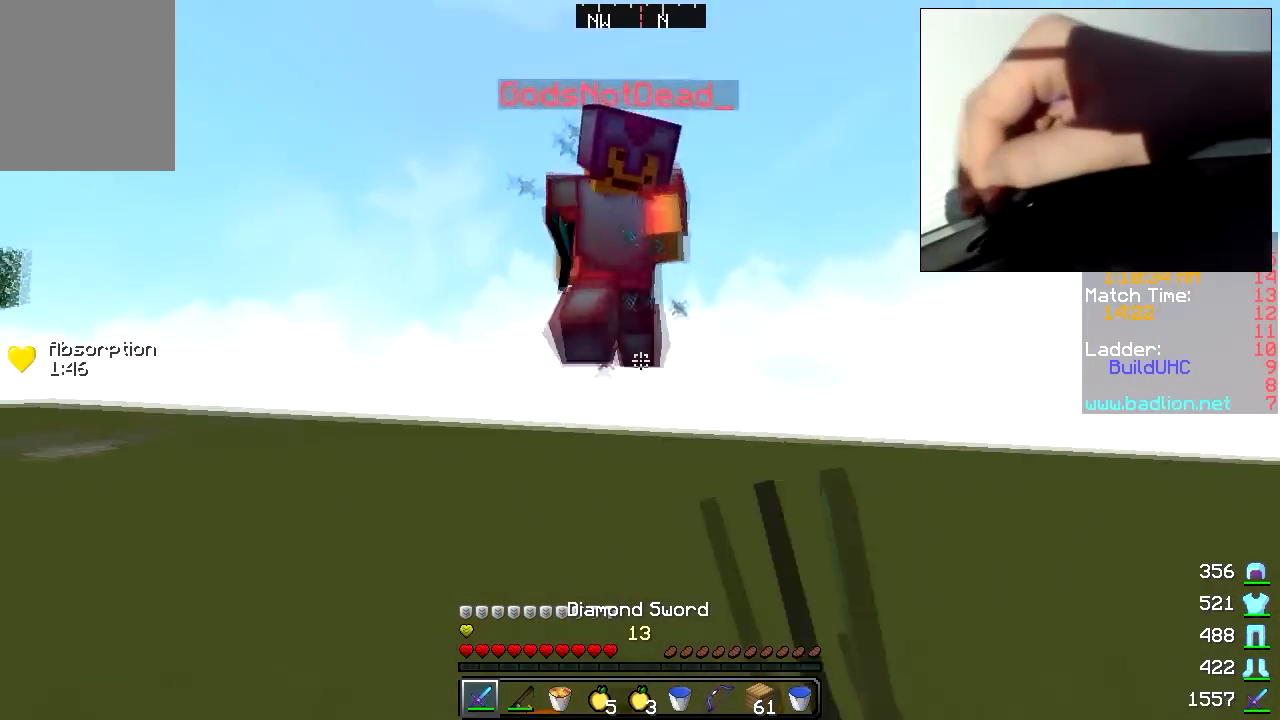
{"keys": ["w"], "mouse": ["left"], "events": [[33, "d", "up"], [33, "mouse_left", "up"], [83, "mouse_left", "down"], [133, "mouse_left", "up"], [233, "mouse_left", "down"], [233, "mouse_right", "down"], [283, "mouse_left", "up"], [283, "mouse_right", "up"], [333, "mouse_left", "down"], [383, "mouse_left", "up"], [433, "mouse_left", "down"]]}
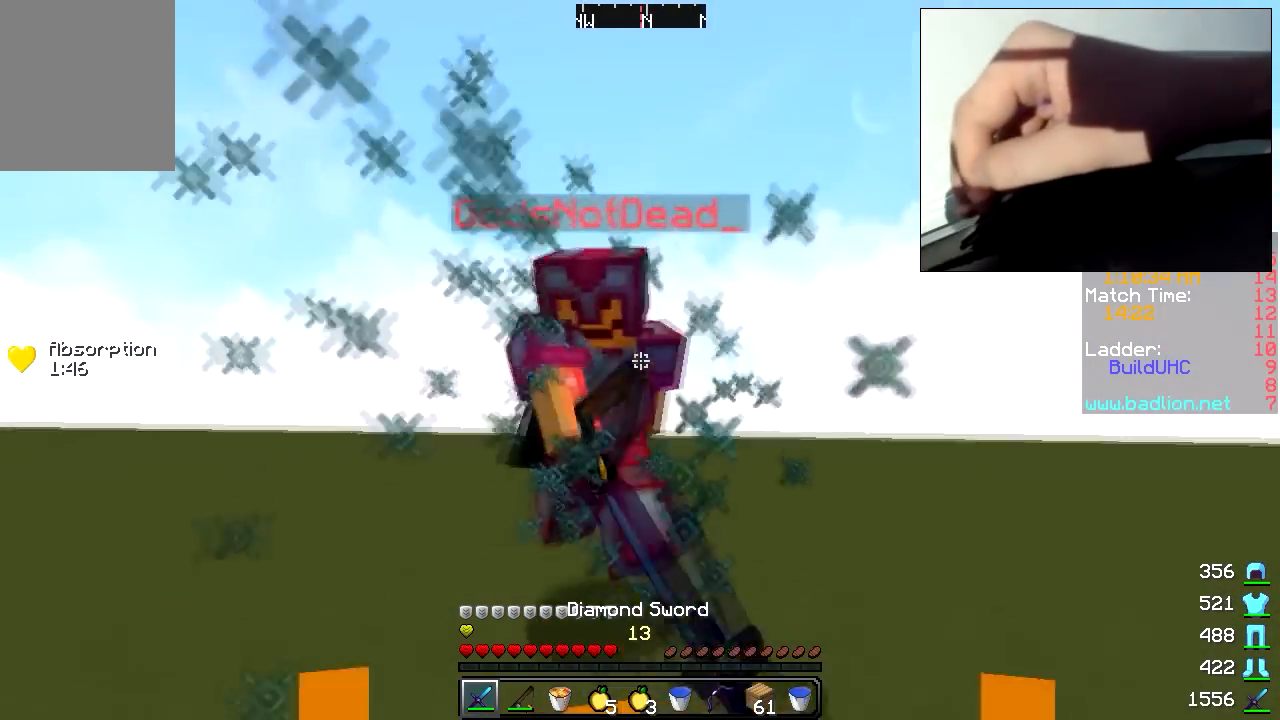
{"keys": ["w"], "mouse": [], "events": [[33, "mouse_left", "up"], [83, "d", "down"], [83, "mouse_left", "down"], [133, "mouse_left", "up"], [183, "mouse_left", "down"], [233, "mouse_left", "up"], [283, "mouse_left", "down"], [333, "d", "up"], [383, "mouse_left", "up"], [433, "mouse_left", "down"], [483, "mouse_left", "up"]]}
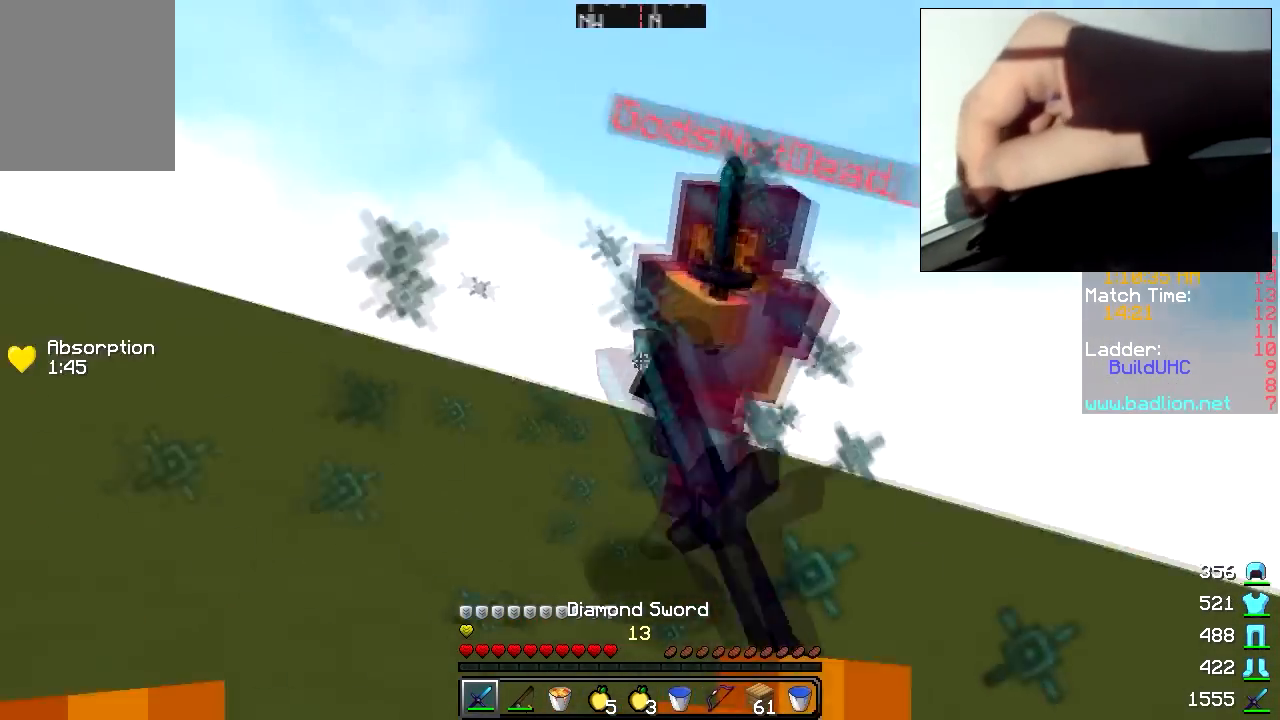
{"keys": ["w"], "mouse": [], "events": [[33, "mouse_left", "down"], [83, "mouse_right", "down"], [133, "mouse_left", "up"], [133, "mouse_right", "up"], [183, "mouse_left", "down"], [183, "mouse_right", "down"], [233, "mouse_left", "up"], [233, "mouse_right", "up"], [283, "mouse_left", "down"], [333, "mouse_left", "up"], [383, "d", "down"], [433, "mouse_left", "down"], [483, "d", "up"], [483, "mouse_left", "up"]]}
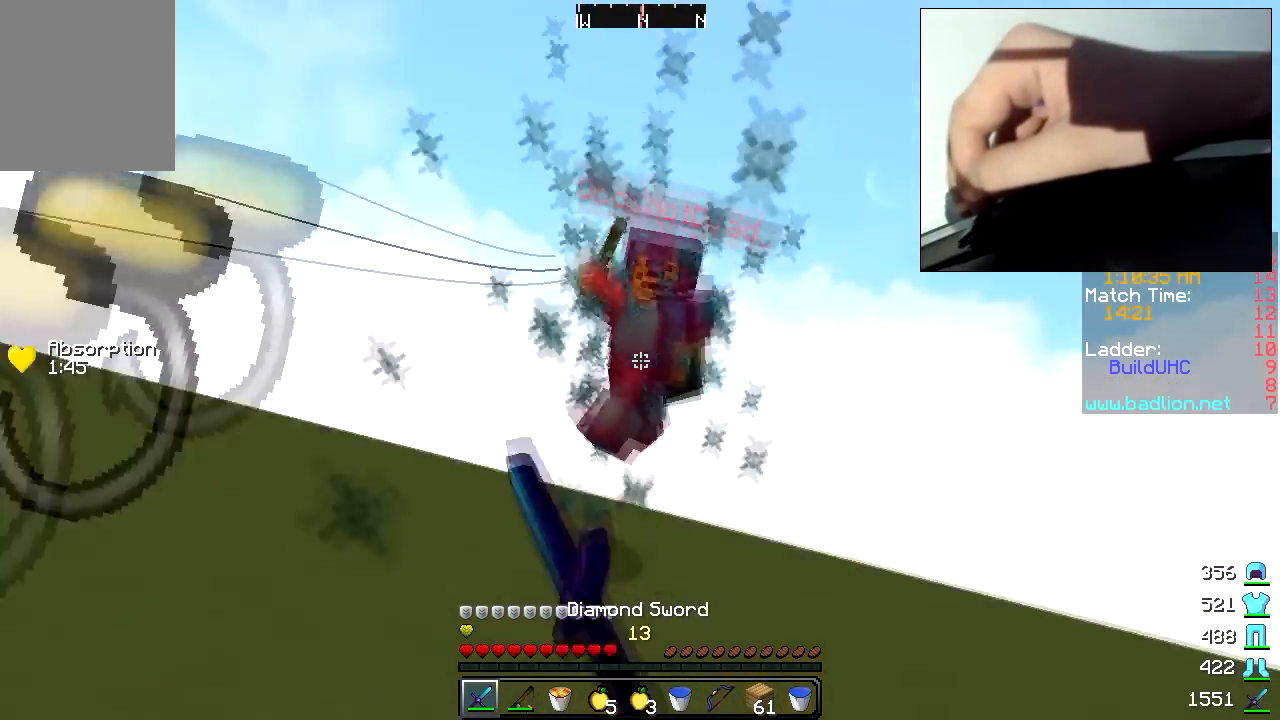
{"keys": ["w"], "mouse": [], "events": [[33, "mouse_left", "down"], [33, "mouse_right", "down"], [83, "mouse_left", "up"], [83, "mouse_right", "up"], [133, "mouse_left", "down"], [133, "mouse_right", "down"], [183, "mouse_left", "up"], [183, "mouse_right", "up"], [233, "mouse_left", "down"], [283, "mouse_left", "up"]]}